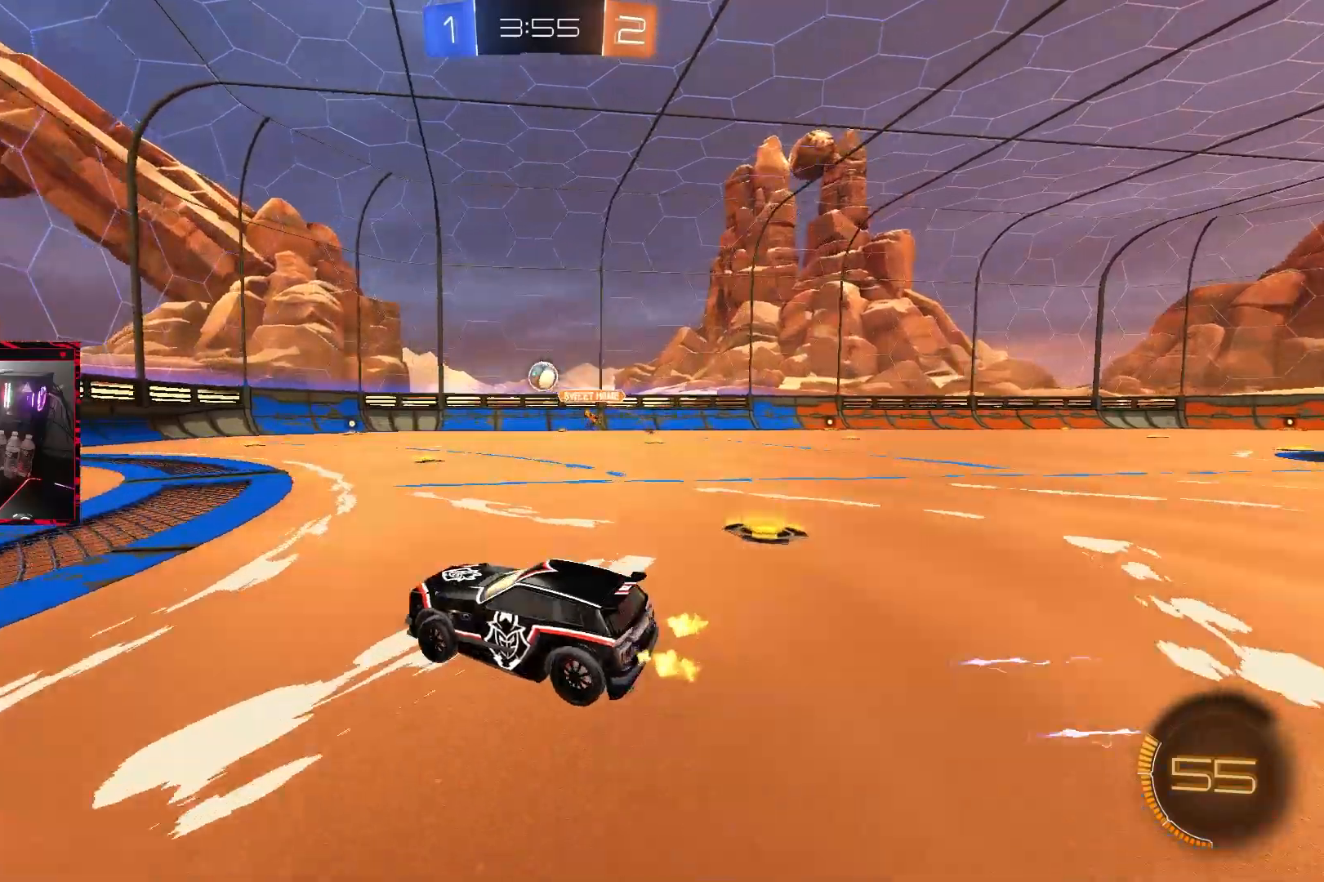
Gameplay with a controller (PlayStation layout); each line is a JSON object with the inputs held at the frame after it. "events" lists button and stick changes between this image and that frame as [ms after this image, input, new state], when the widget could be followed in between. Not read: L3.
{"buttons": ["L2"], "left_stick": "center", "right_stick": "center", "events": [[33, "left_stick", "left"], [133, "R2", "down"], [150, "L2", "up"], [183, "left_stick", "center"], [300, "left_stick", "right"], [400, "R2", "up"], [417, "left_stick", "center"], [450, "L2", "down"]]}
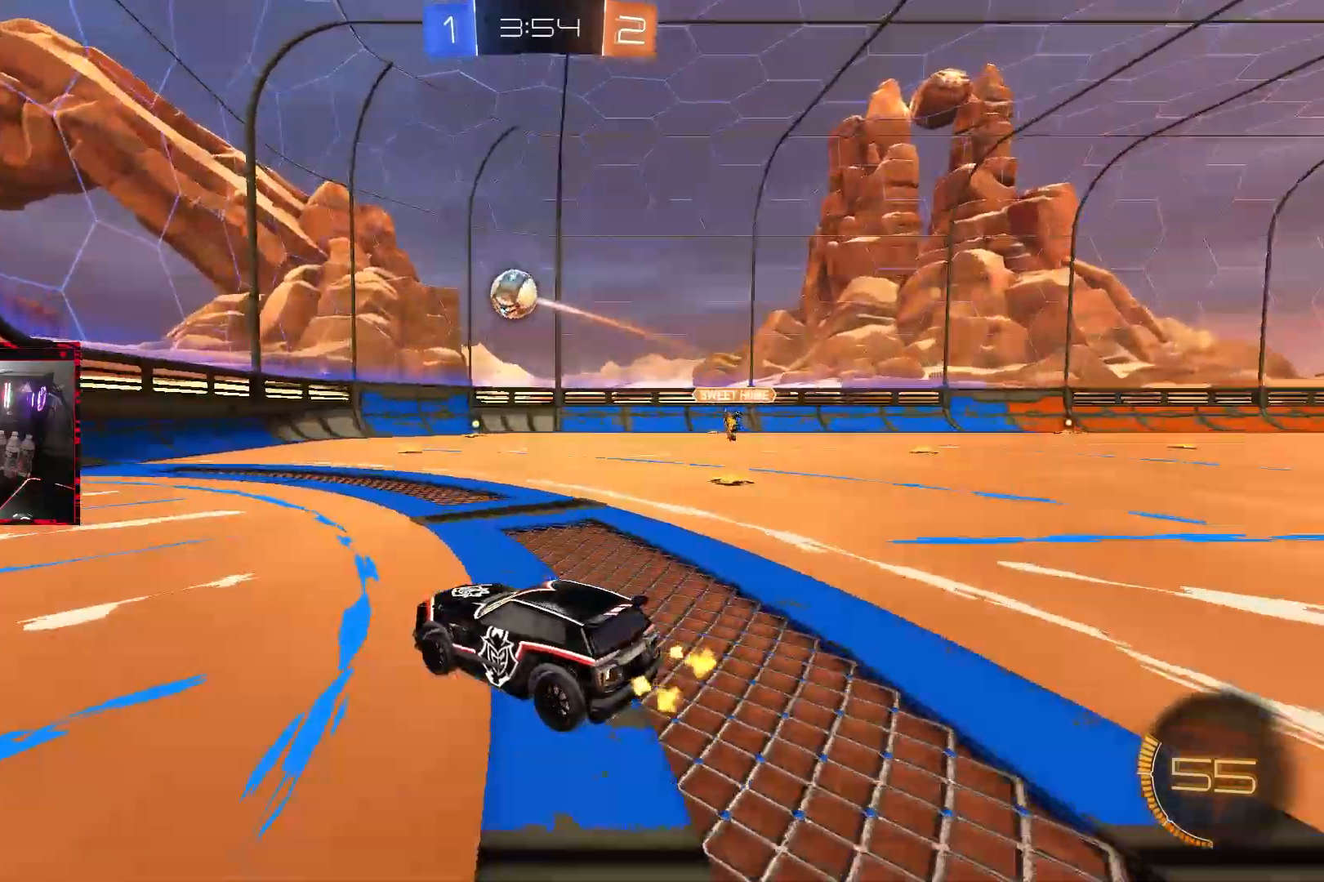
{"buttons": ["CROSS", "L1", "R2"], "left_stick": "down", "right_stick": "center", "events": [[200, "L2", "up"], [200, "left_stick", "right"], [233, "R2", "down"], [383, "CROSS", "down"], [417, "left_stick", "down"], [450, "L1", "down"]]}
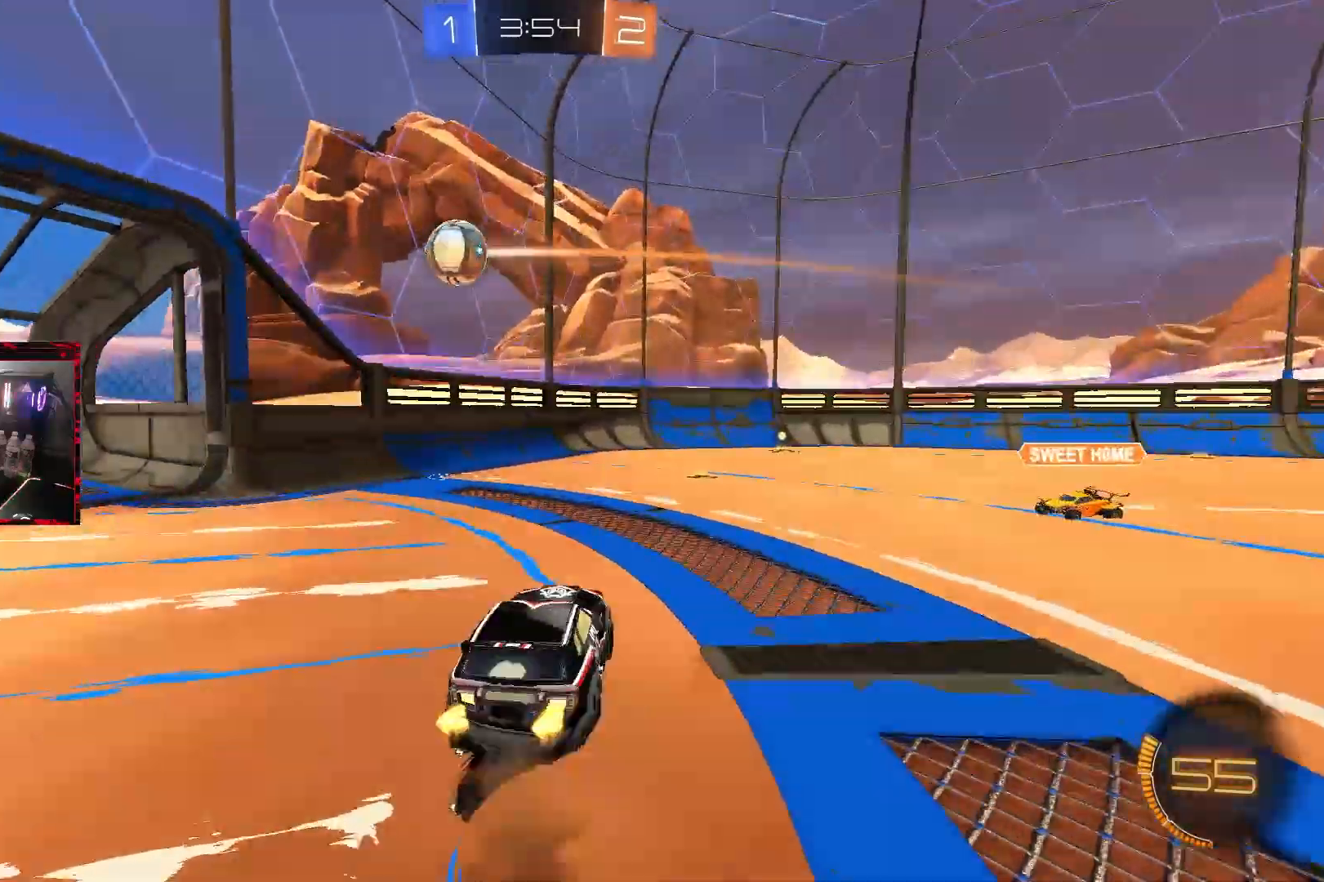
{"buttons": ["CIRCLE", "L1"], "left_stick": "down", "right_stick": "center", "events": [[50, "R2", "up"], [150, "CROSS", "up"], [200, "L1", "up"], [383, "left_stick", "right"], [417, "CIRCLE", "down"], [450, "L1", "down"], [500, "left_stick", "down"]]}
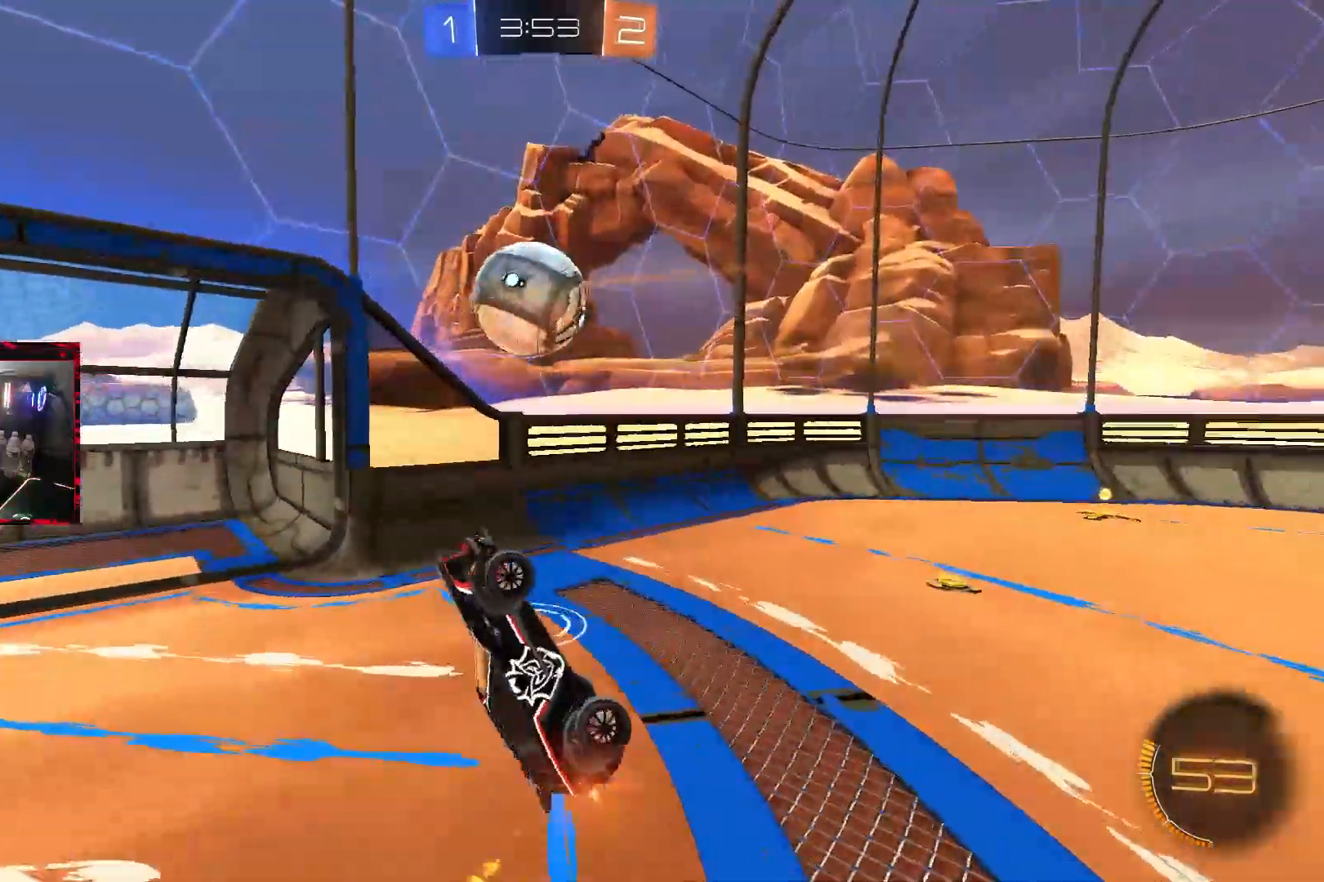
{"buttons": [], "left_stick": "center", "right_stick": "center", "events": [[83, "L1", "up"], [117, "left_stick", "left"], [167, "left_stick", "center"], [400, "CIRCLE", "up"]]}
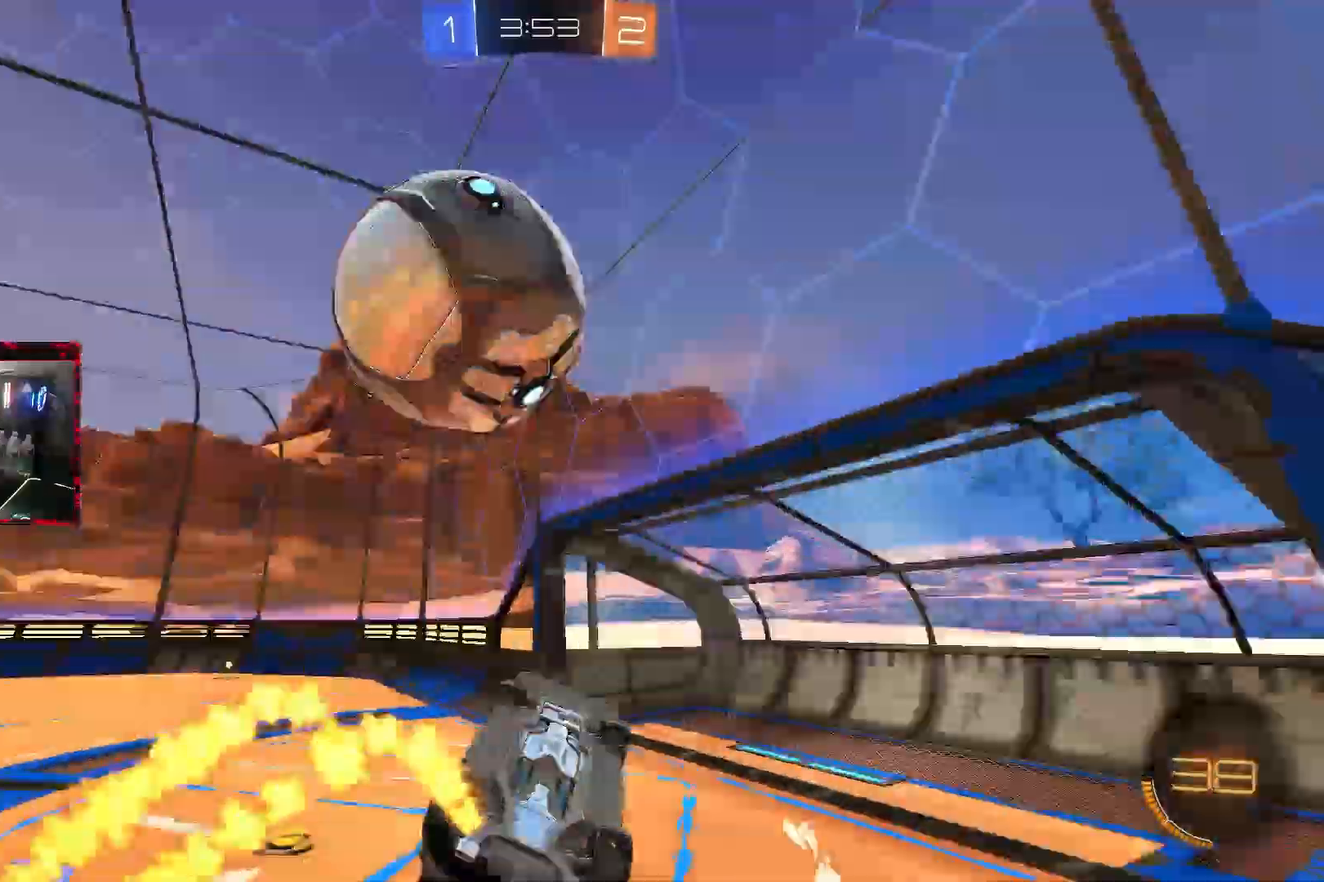
{"buttons": ["R1"], "left_stick": "left", "right_stick": "center", "events": [[117, "left_stick", "right"], [133, "R1", "down"], [183, "L1", "down"], [267, "L1", "up"], [350, "left_stick", "left"]]}
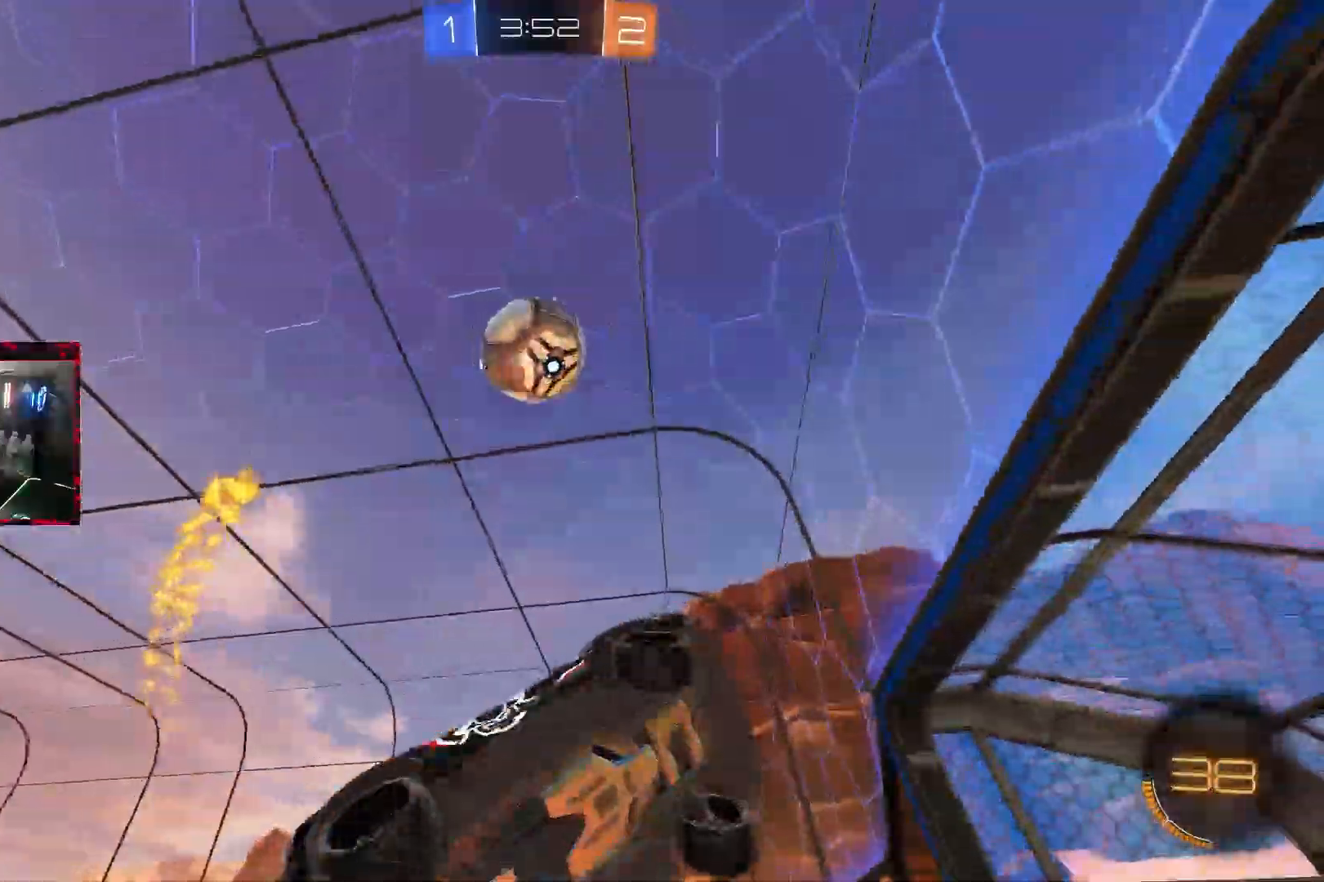
{"buttons": ["R2"], "left_stick": "left", "right_stick": "center", "events": [[150, "R1", "up"], [233, "R2", "down"]]}
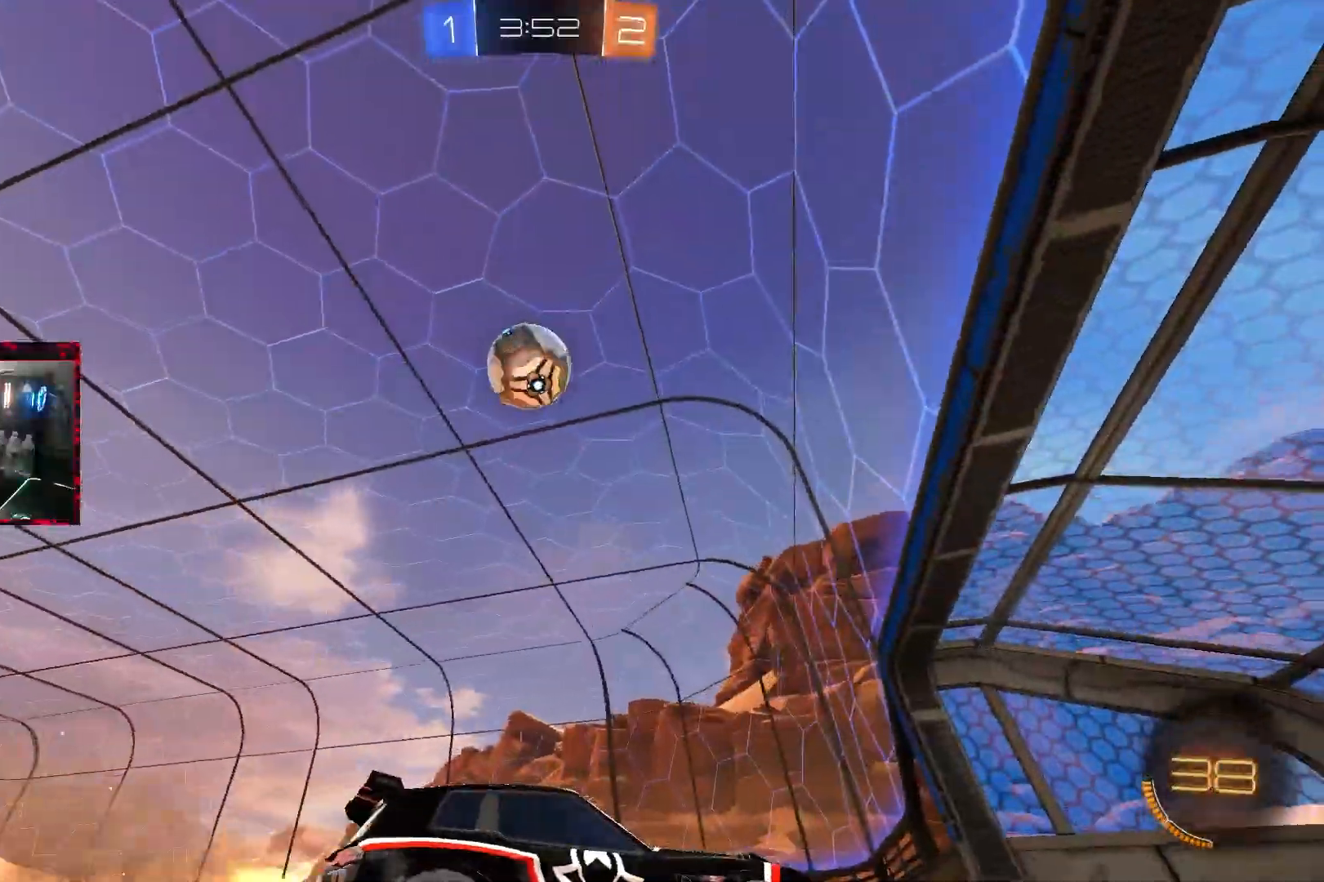
{"buttons": ["CROSS"], "left_stick": "down", "right_stick": "center", "events": [[117, "R2", "up"], [250, "R2", "down"], [383, "CROSS", "down"], [417, "left_stick", "down"], [433, "R2", "up"]]}
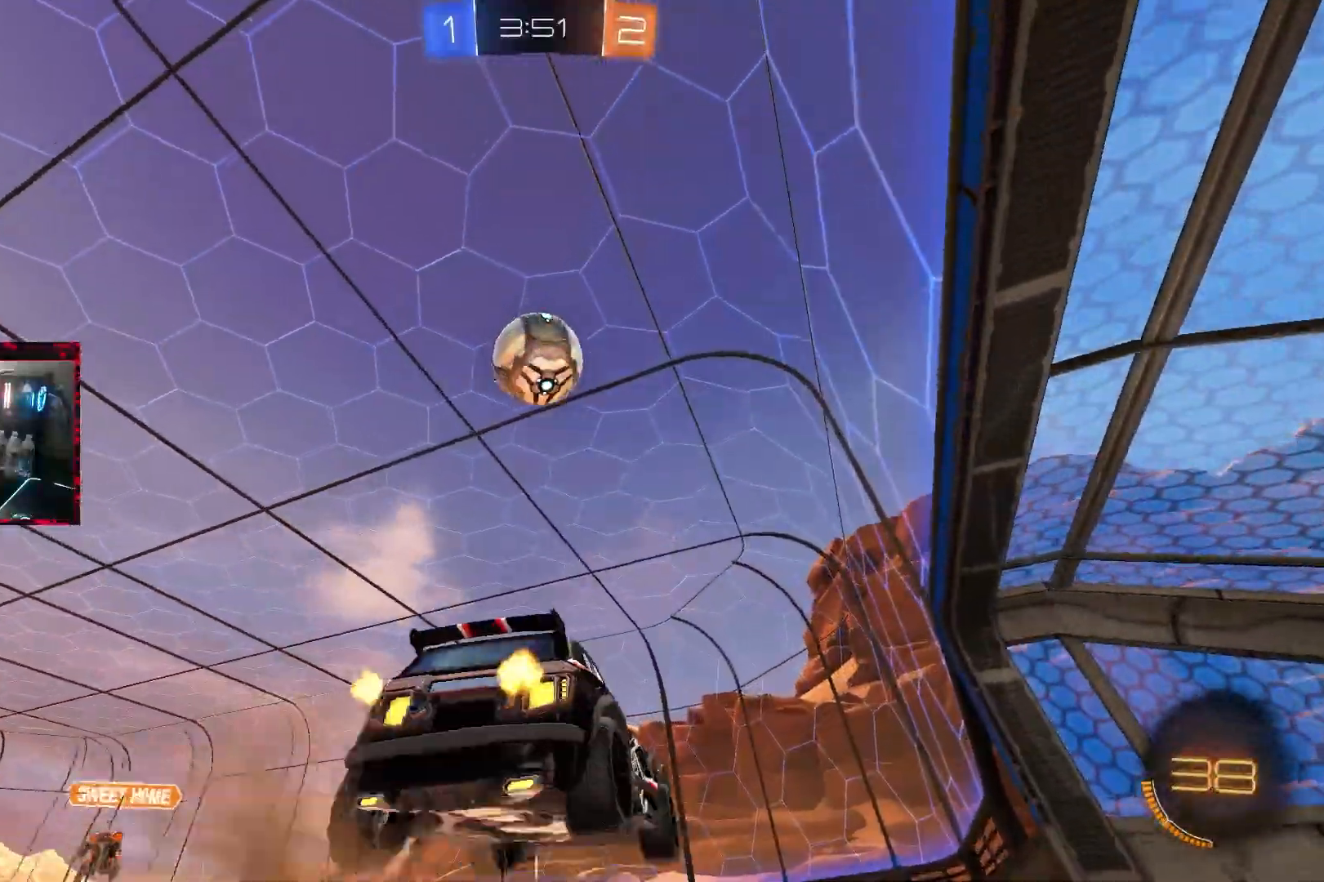
{"buttons": ["CROSS", "CIRCLE"], "left_stick": "up-right", "right_stick": "center", "events": [[133, "CROSS", "up"], [183, "CIRCLE", "down"], [183, "left_stick", "center"], [217, "CROSS", "down"], [267, "left_stick", "up-right"]]}
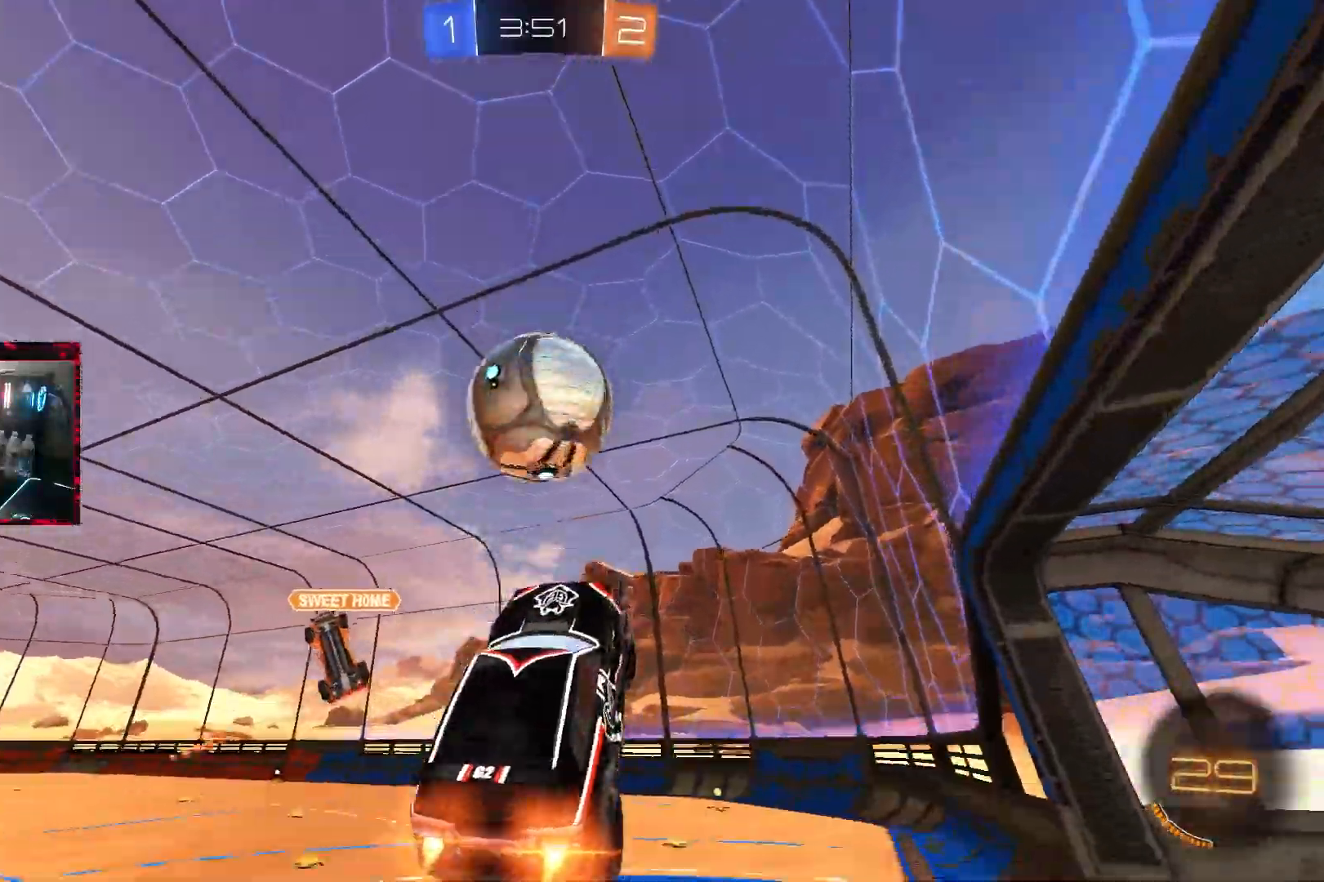
{"buttons": ["CROSS", "CIRCLE", "R1"], "left_stick": "up", "right_stick": "center", "events": [[67, "left_stick", "up"], [300, "R1", "down"]]}
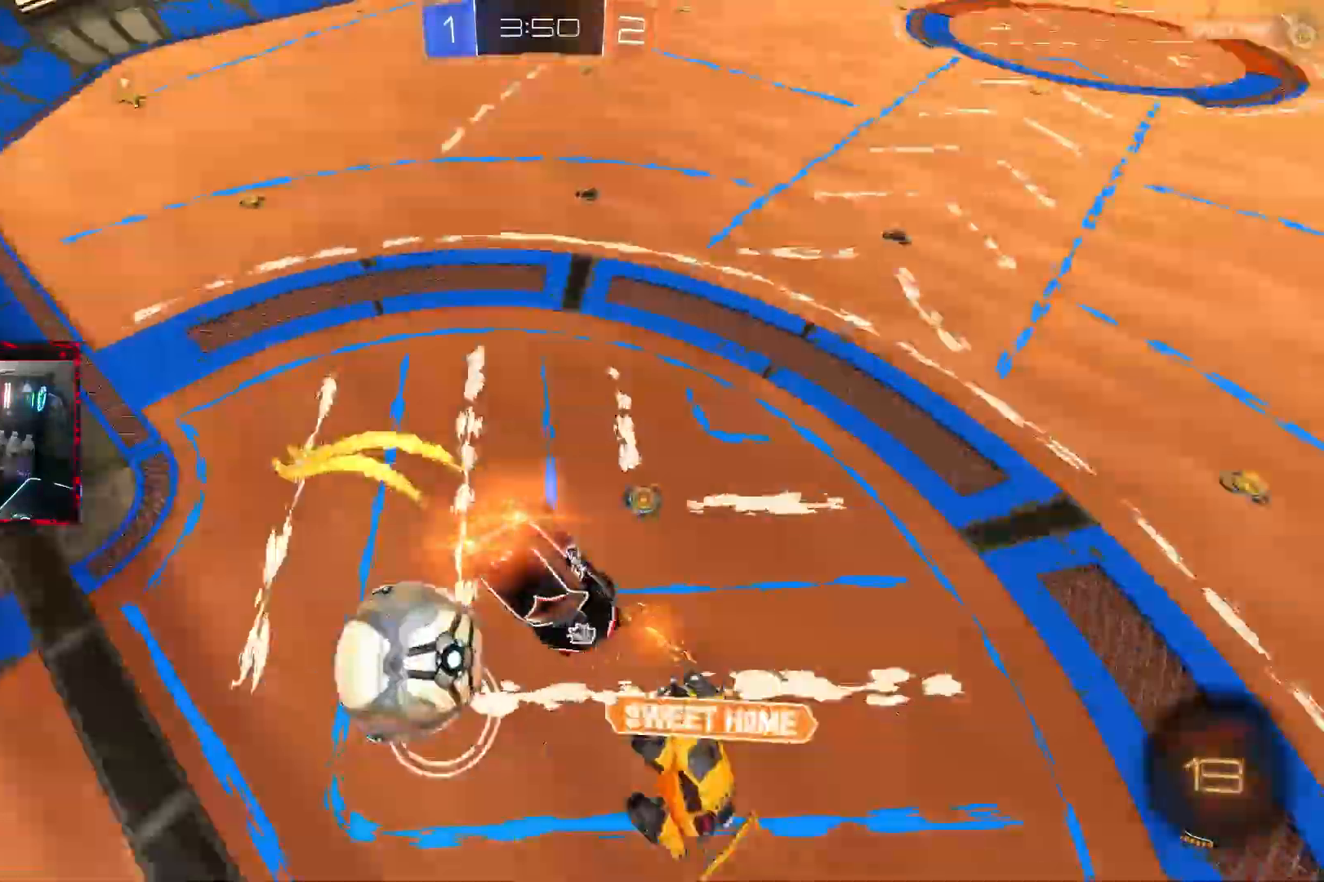
{"buttons": [], "left_stick": "center", "right_stick": "center", "events": [[33, "CROSS", "up"], [133, "CIRCLE", "up"], [133, "left_stick", "up-right"], [283, "left_stick", "center"], [500, "R1", "up"]]}